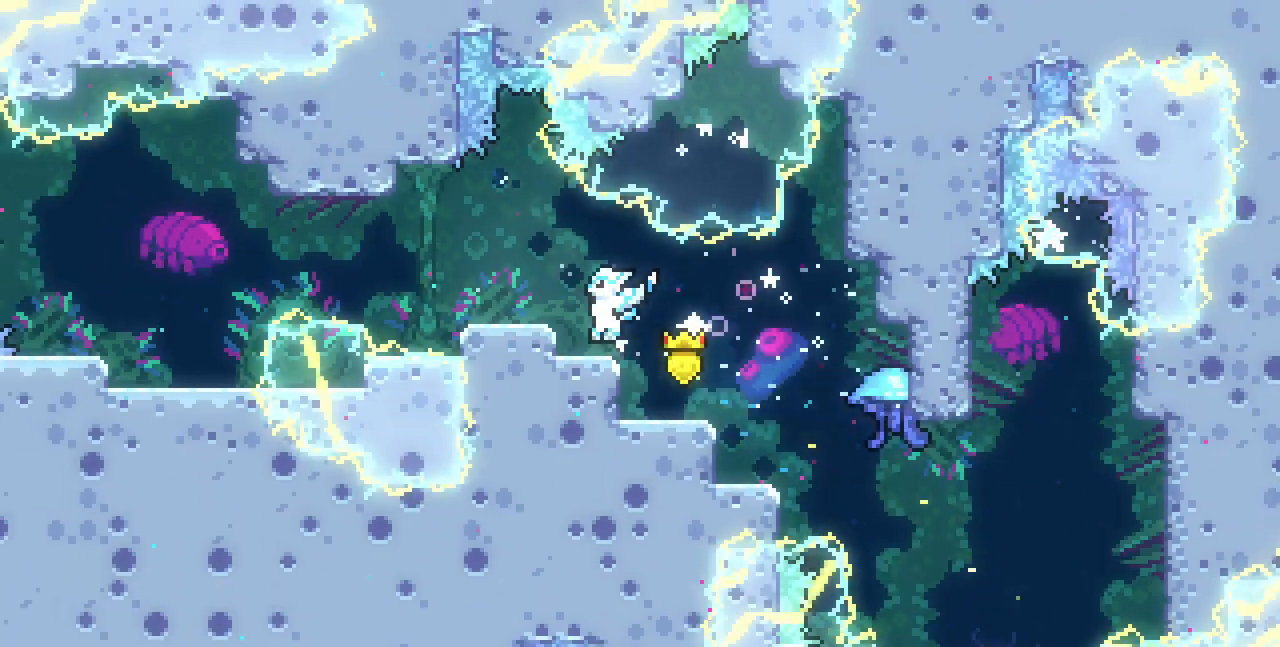
Gameplay with keyboard; each line is a JSON object with the keys held at the frame after it. "events" lists presses ("down") and releases ("up") of "c", "d", "down", "left", "right", "shift", "up", "x" and "z" between this image and that frame as [ms after this image, input, new state], when the widget could be followed in between. No other keys are recorded. Mouse input is not recorded.
{"keys": ["right"], "events": [[117, "left", "down"], [183, "left", "up"], [283, "x", "up"], [333, "right", "down"]]}
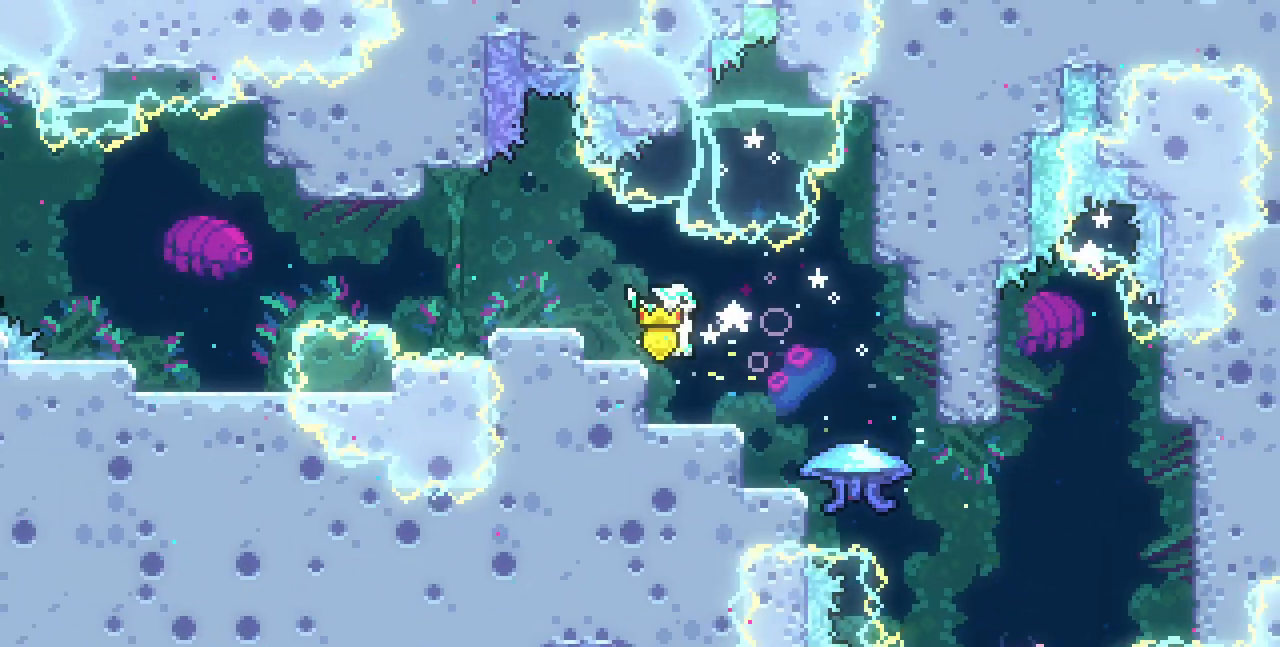
{"keys": ["right"], "events": [[67, "right", "up"], [167, "right", "down"], [267, "z", "down"], [333, "z", "up"]]}
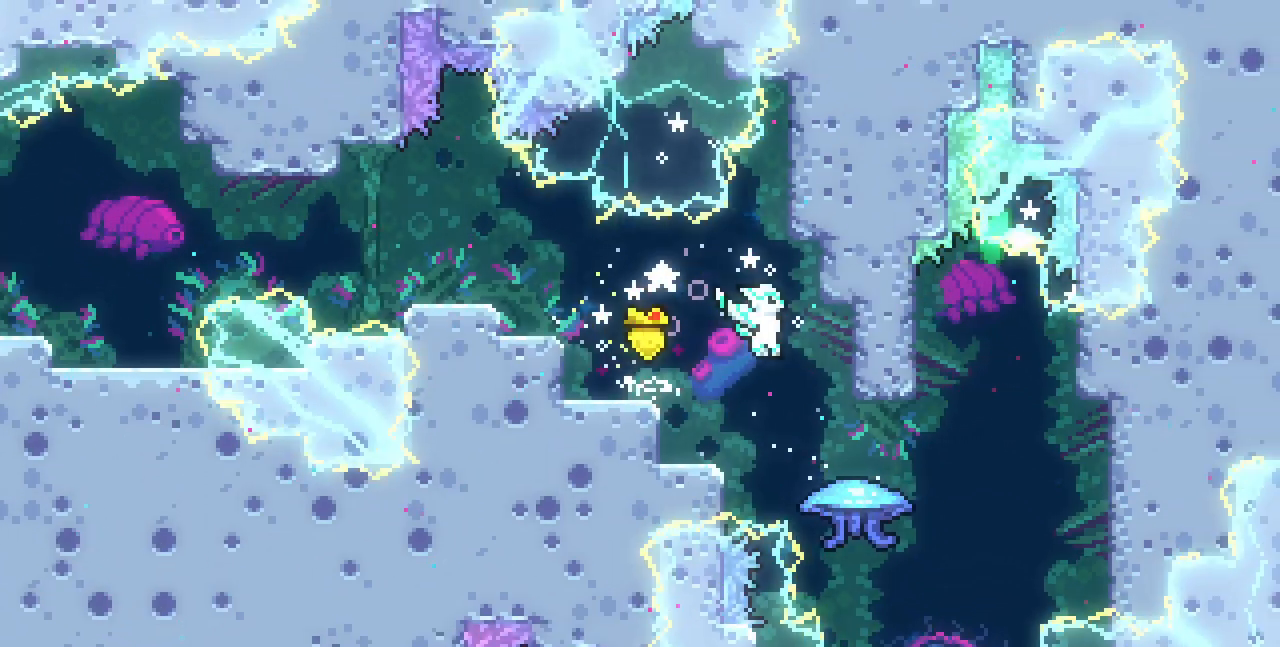
{"keys": ["up", "x"], "events": [[167, "x", "down"], [283, "right", "up"], [367, "up", "down"]]}
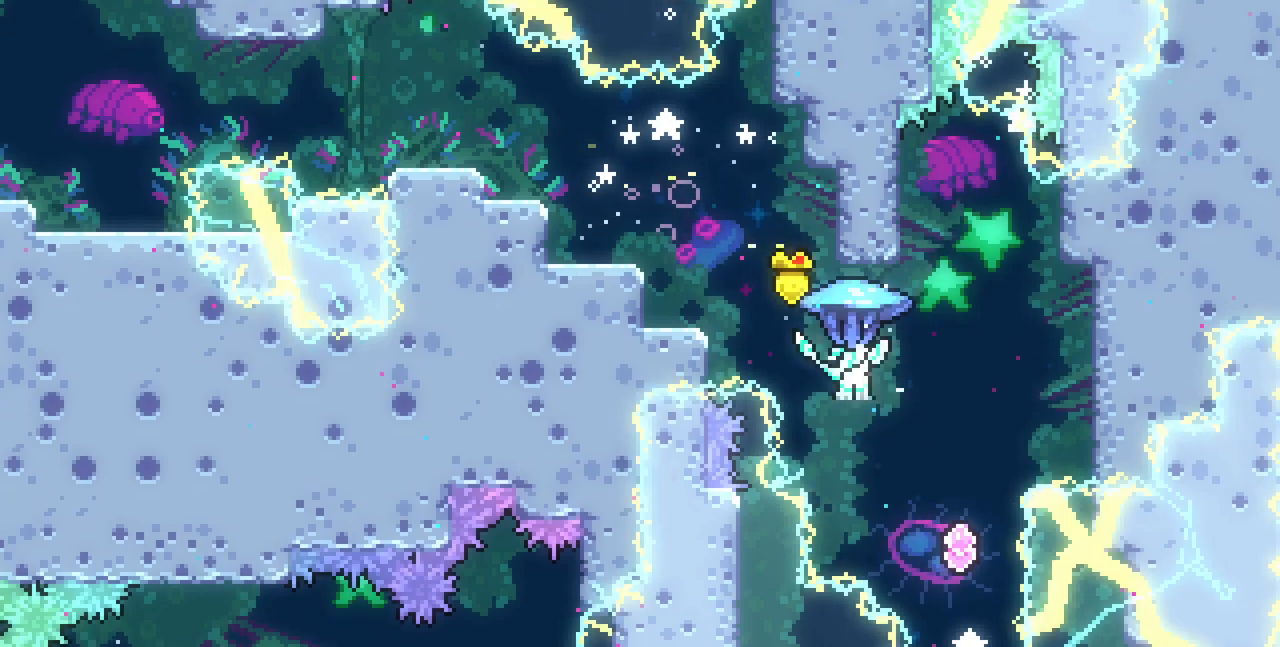
{"keys": ["c", "left", "up"], "events": [[200, "left", "down"], [400, "x", "up"], [433, "c", "down"]]}
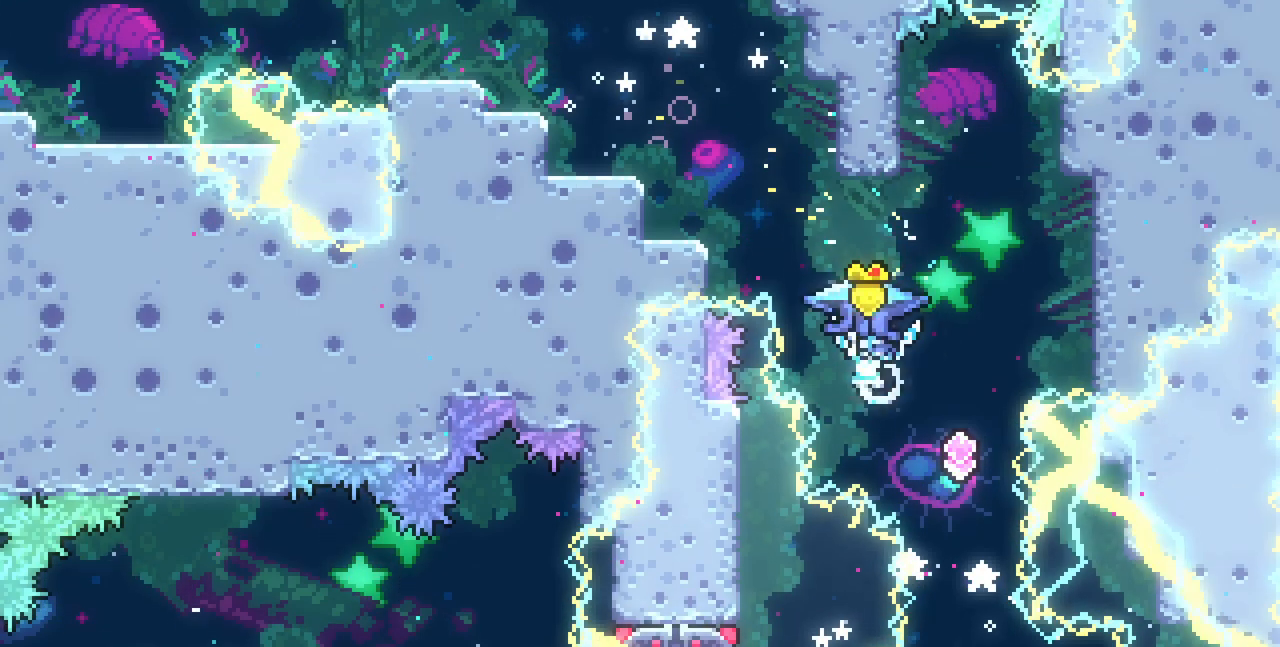
{"keys": ["left", "up", "x"], "events": [[17, "c", "up"], [100, "x", "down"]]}
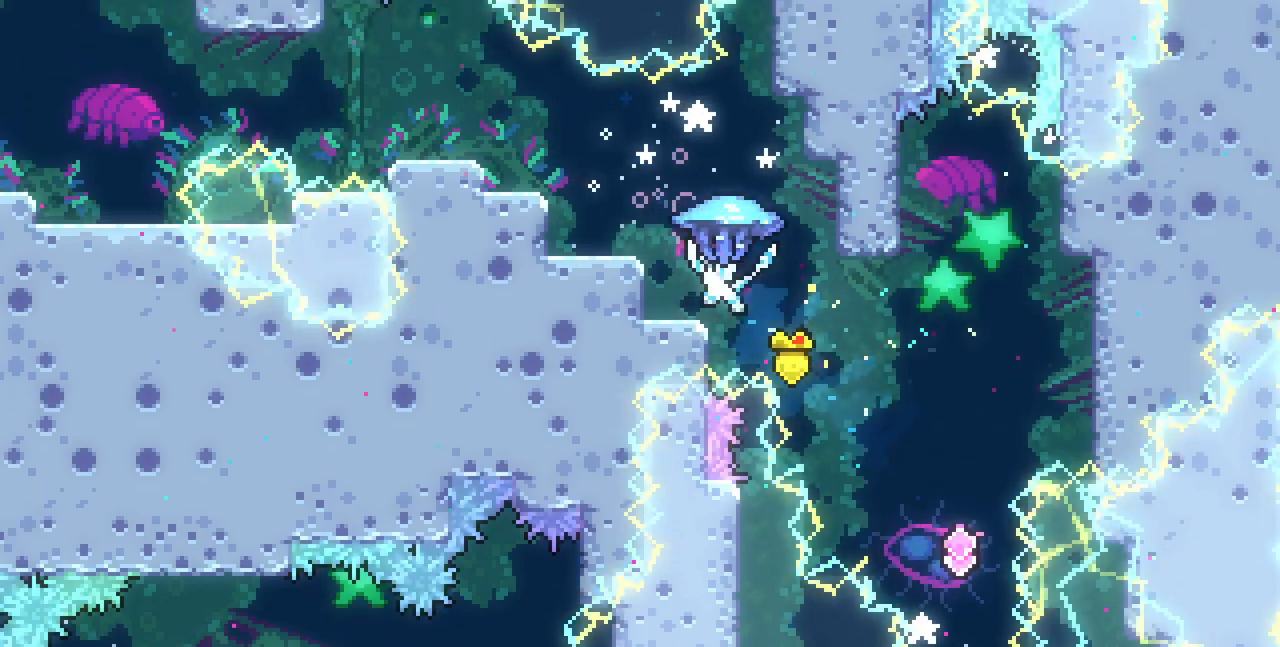
{"keys": ["x"], "events": [[450, "left", "up"], [450, "up", "up"]]}
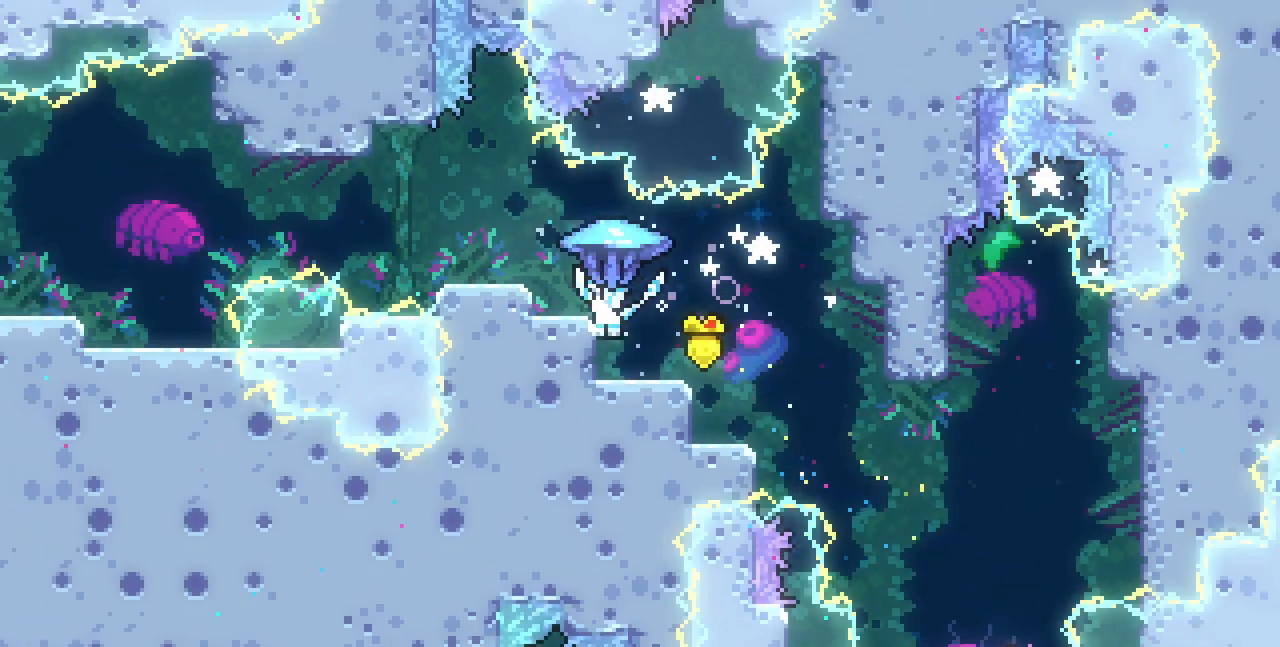
{"keys": ["x", "z"], "events": [[150, "down", "down"], [167, "down", "up"], [417, "z", "down"]]}